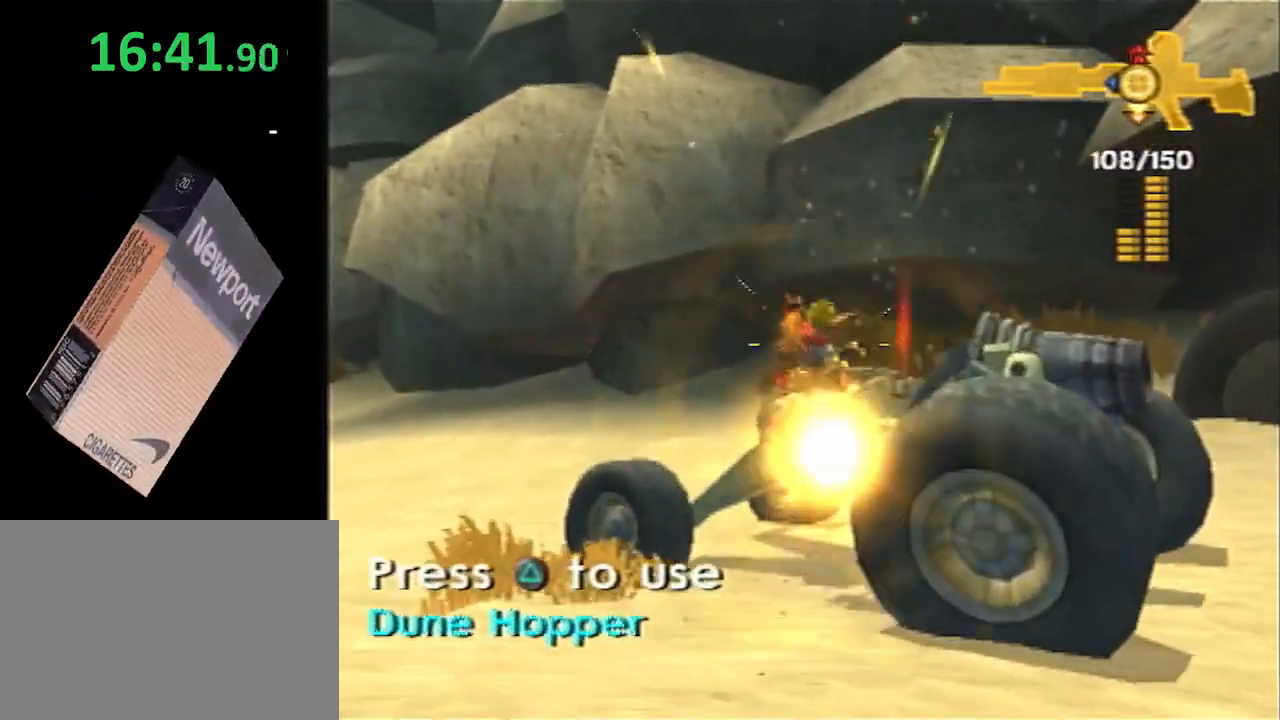
Gameplay with a controller (PlayStation layout); each line is a JSON object with the inputs held at the frame after it. "events" lists button and stick changes between this image and that frame as [ms after this image, input, new state], when the widget could be followed in between. Not read: R1.
{"buttons": ["R2"], "left_stick": "up", "right_stick": "center", "events": [[67, "R2", "down"], [100, "right_stick", "up-left"], [167, "right_stick", "left"], [200, "R2", "up"], [250, "R2", "down"], [283, "right_stick", "center"], [350, "R2", "up"], [450, "R2", "down"], [483, "left_stick", "up"]]}
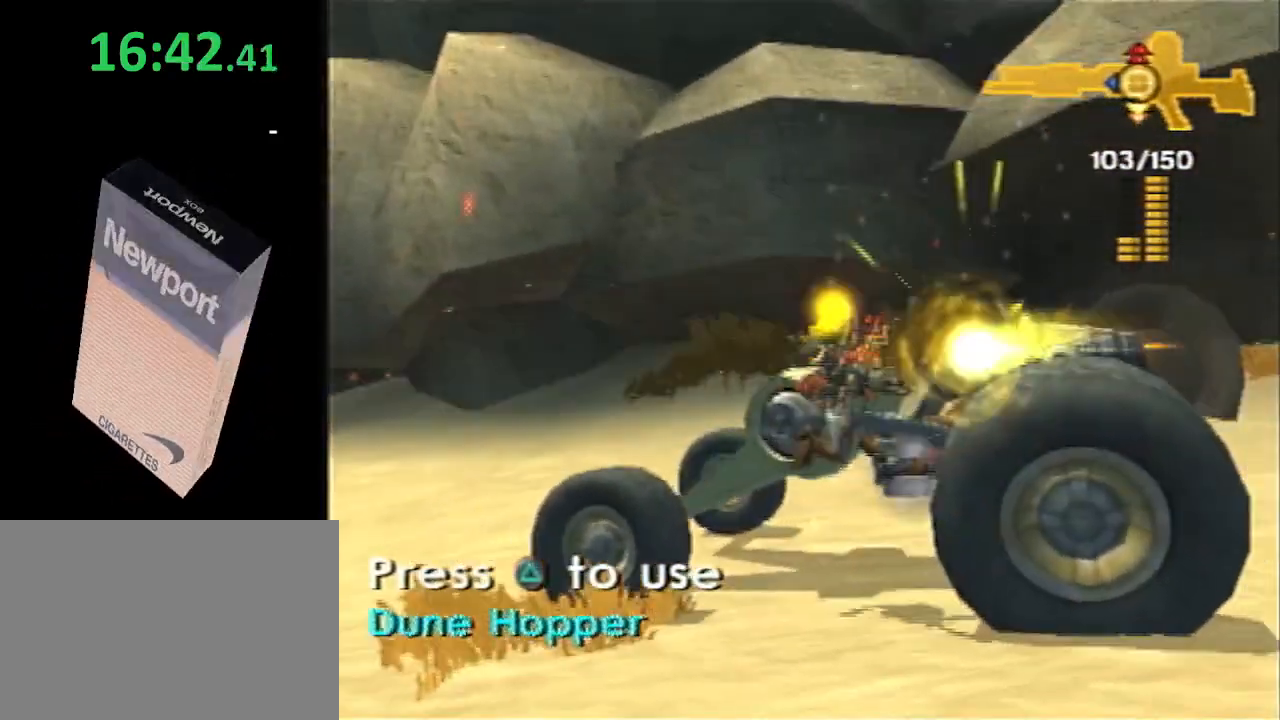
{"buttons": ["CIRCLE"], "left_stick": "center", "right_stick": "center", "events": [[17, "R2", "up"], [67, "R2", "down"], [200, "R2", "up"], [233, "CROSS", "down"], [267, "R2", "down"], [267, "left_stick", "center"], [317, "CROSS", "up"], [317, "R2", "up"], [417, "CIRCLE", "down"]]}
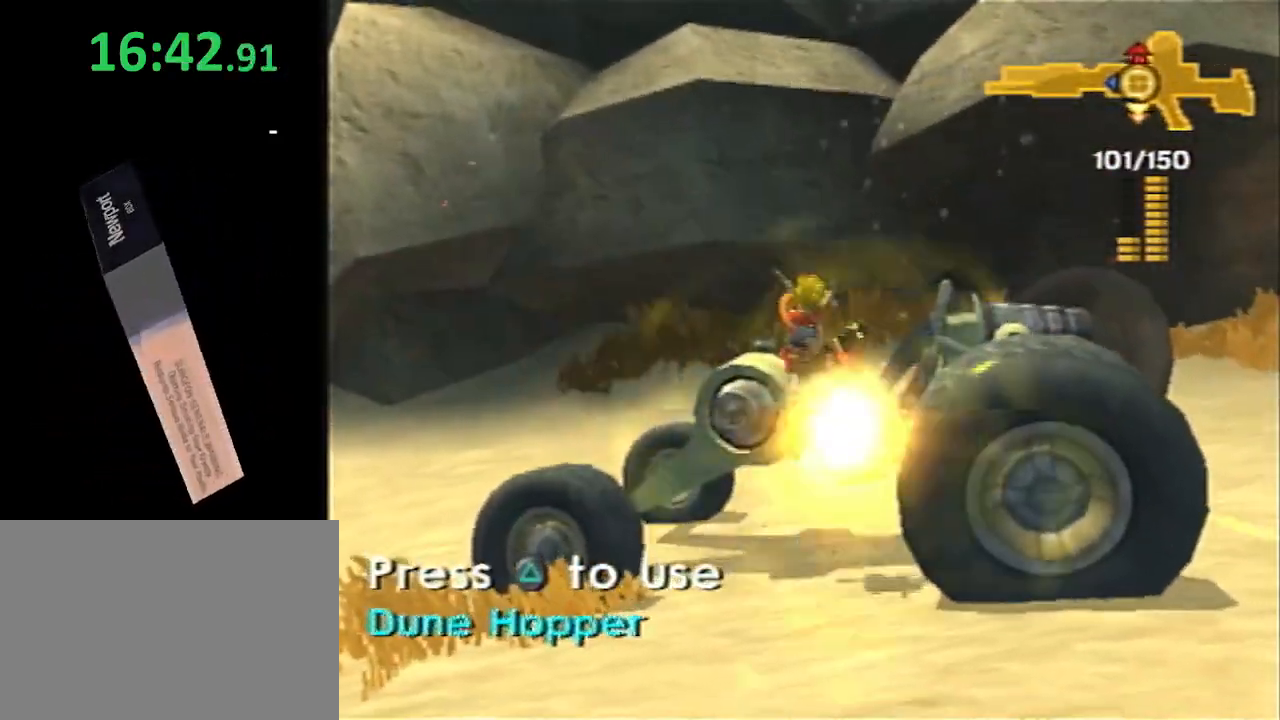
{"buttons": [], "left_stick": "center", "right_stick": "center", "events": [[17, "CIRCLE", "up"], [33, "R2", "down"], [133, "R2", "up"], [200, "R2", "down"], [283, "R2", "up"]]}
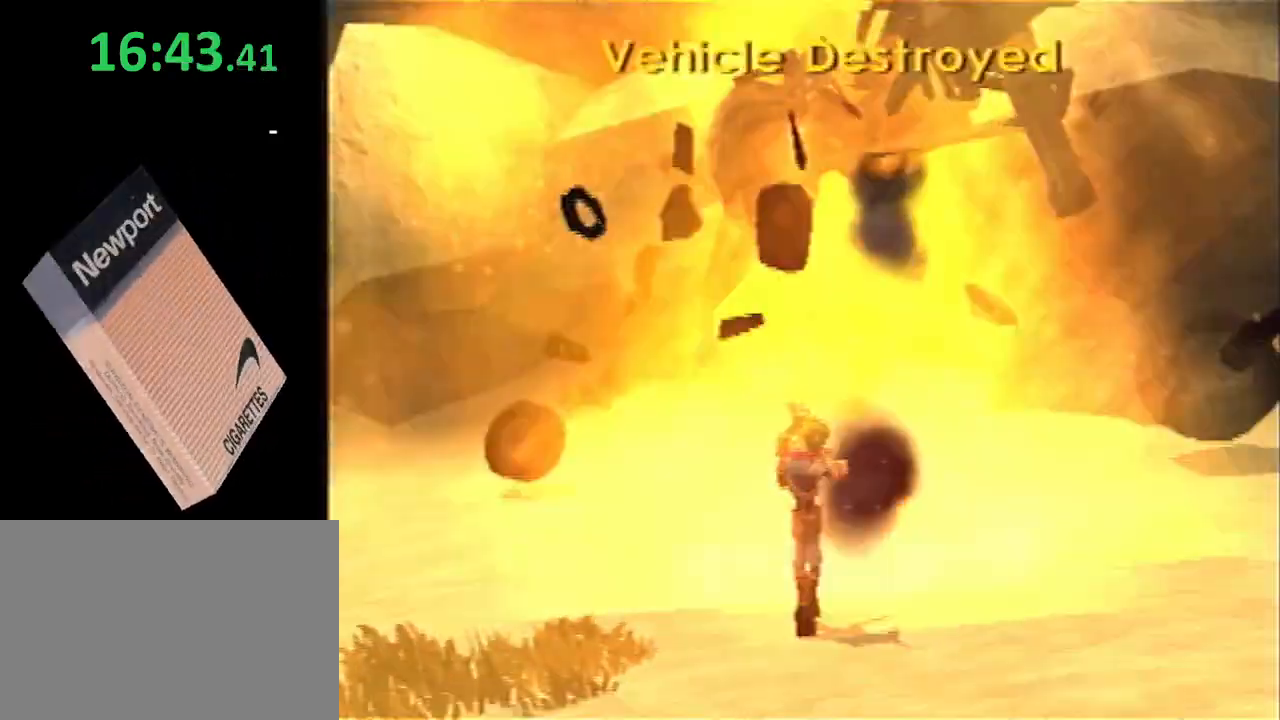
{"buttons": ["TRIANGLE"], "left_stick": "center", "right_stick": "center", "events": [[100, "CROSS", "down"], [200, "CROSS", "up"], [250, "CROSS", "down"], [250, "TRIANGLE", "down"], [283, "CROSS", "up"], [283, "TRIANGLE", "up"], [350, "CROSS", "down"], [350, "TRIANGLE", "down"], [383, "CROSS", "up"], [383, "TRIANGLE", "up"], [417, "CROSS", "down"], [450, "CROSS", "up"], [500, "TRIANGLE", "down"]]}
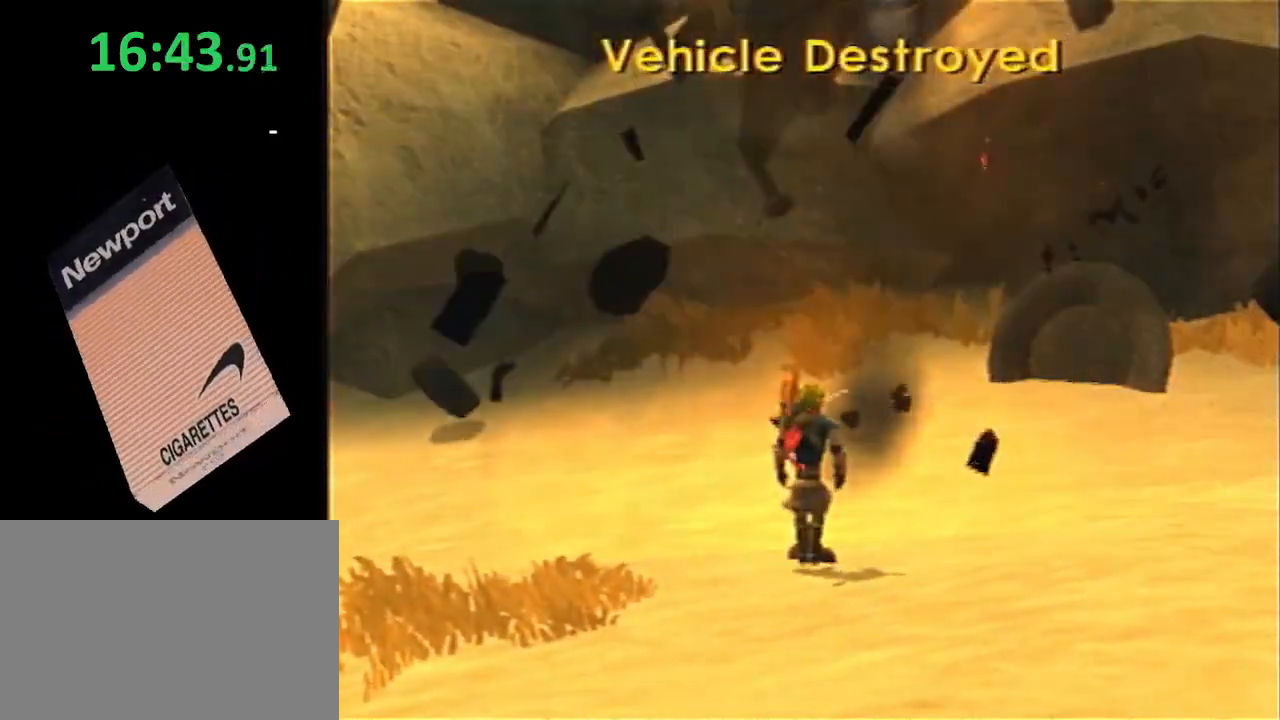
{"buttons": ["TRIANGLE"], "left_stick": "center", "right_stick": "center", "events": [[33, "TRIANGLE", "up"], [167, "CROSS", "down"], [167, "TRIANGLE", "down"], [200, "CROSS", "up"], [200, "TRIANGLE", "up"], [233, "CROSS", "down"], [233, "TRIANGLE", "down"], [250, "CROSS", "up"], [250, "TRIANGLE", "up"], [317, "CROSS", "down"], [317, "TRIANGLE", "down"], [383, "CROSS", "up"], [383, "TRIANGLE", "up"], [417, "TRIANGLE", "down"], [450, "TRIANGLE", "up"], [483, "CROSS", "down"], [483, "TRIANGLE", "down"], [500, "CROSS", "up"]]}
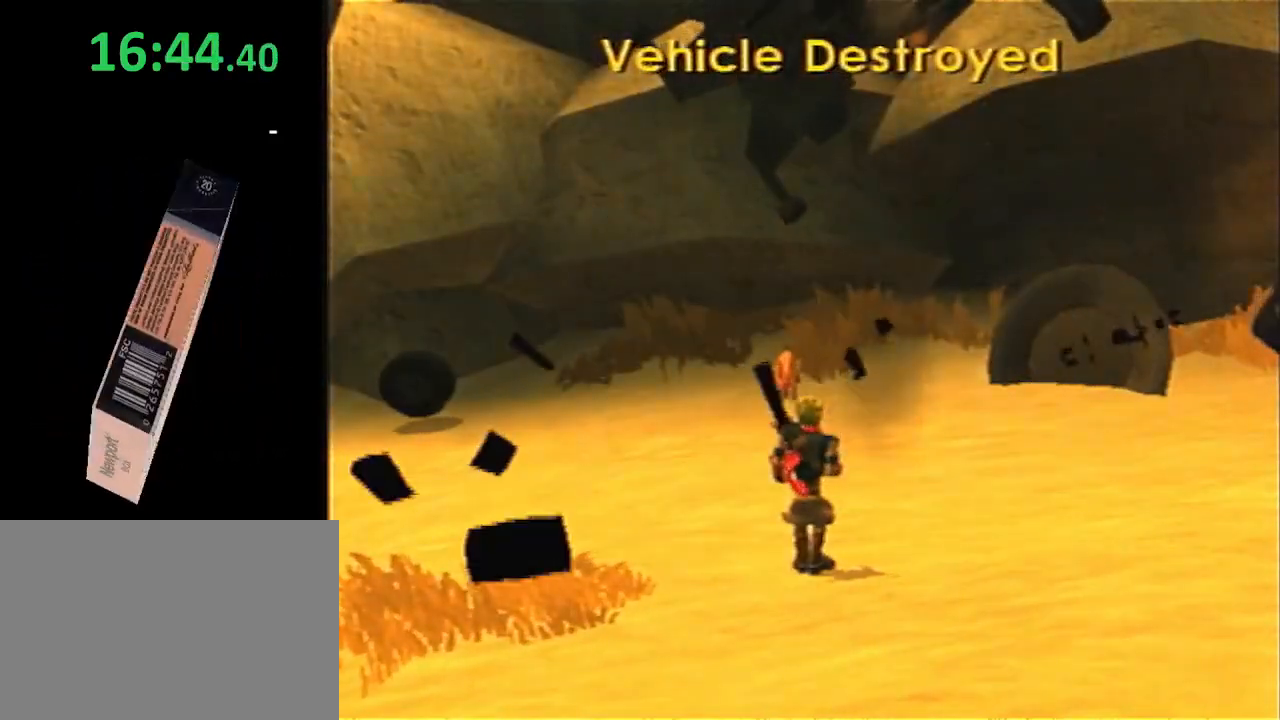
{"buttons": [], "left_stick": "center", "right_stick": "center", "events": [[33, "TRIANGLE", "up"], [67, "CROSS", "down"], [67, "TRIANGLE", "down"], [100, "CROSS", "up"], [100, "TRIANGLE", "up"], [133, "TRIANGLE", "down"], [200, "TRIANGLE", "up"], [383, "TRIANGLE", "down"], [417, "TRIANGLE", "up"], [467, "CROSS", "down"], [467, "TRIANGLE", "down"], [500, "CROSS", "up"], [500, "TRIANGLE", "up"]]}
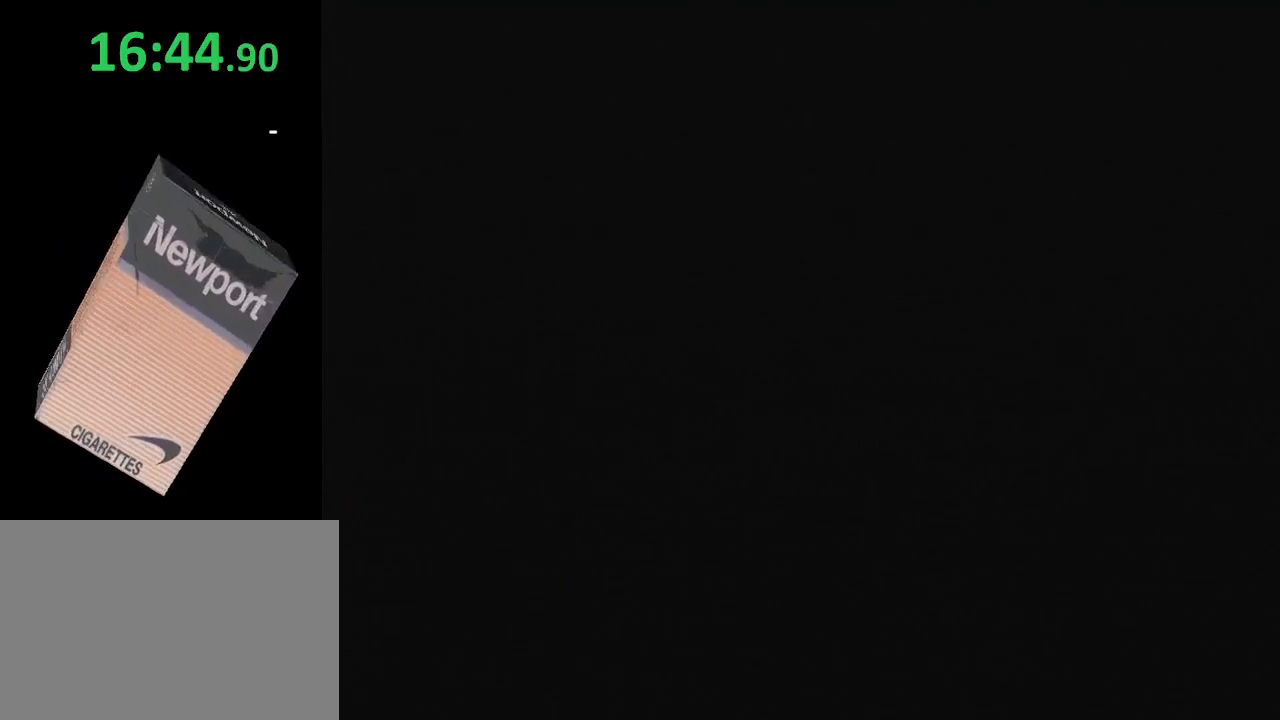
{"buttons": [], "left_stick": "up", "right_stick": "center", "events": [[100, "CROSS", "down"], [167, "CROSS", "up"], [217, "left_stick", "up"]]}
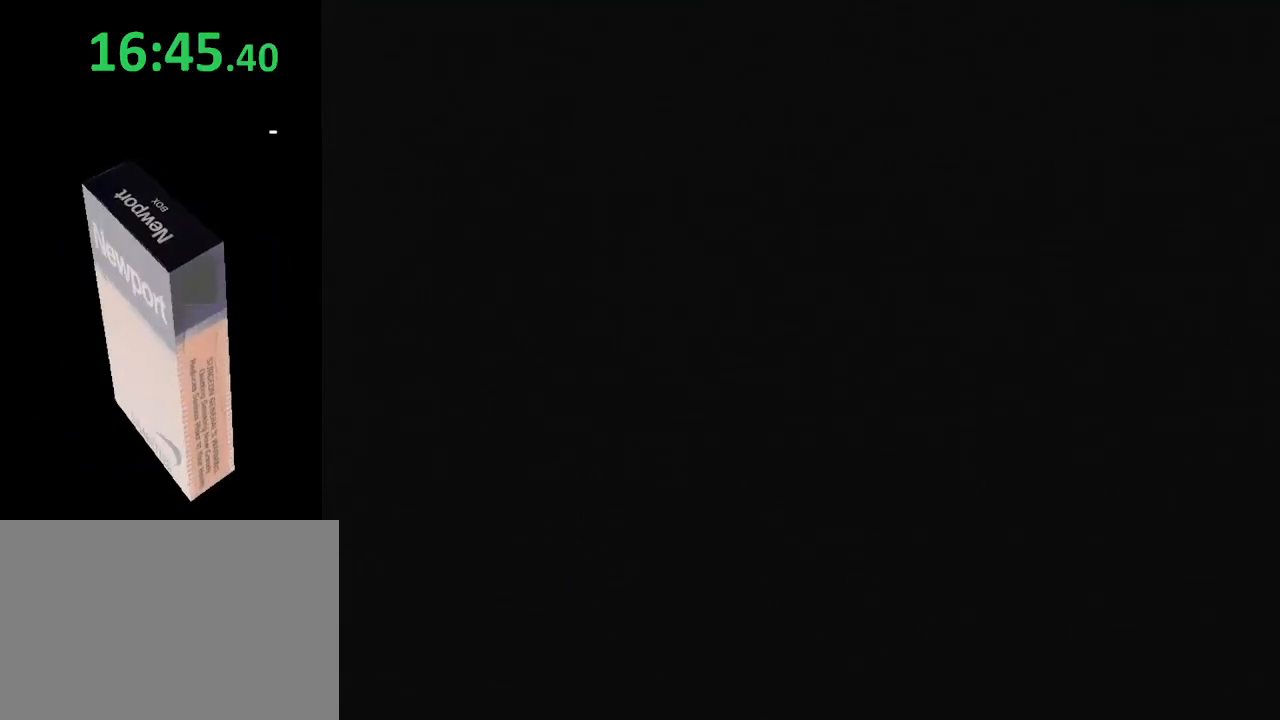
{"buttons": [], "left_stick": "up", "right_stick": "center", "events": []}
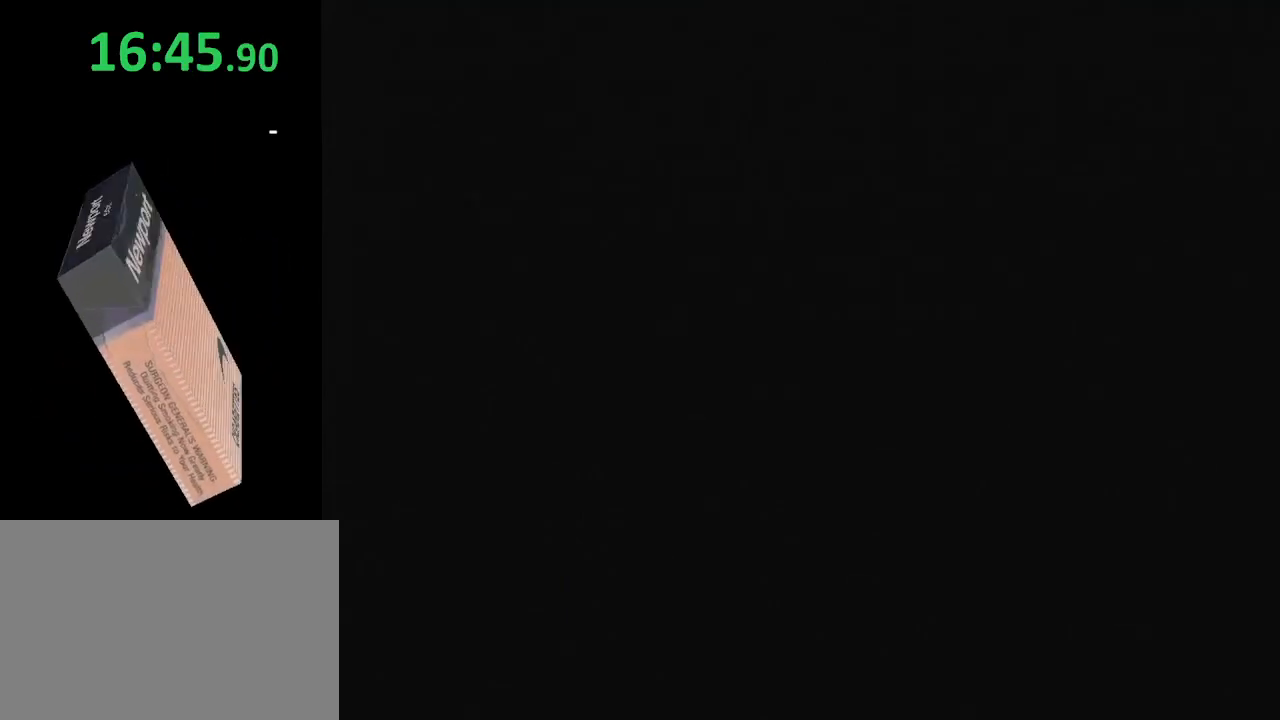
{"buttons": ["SQUARE"], "left_stick": "up", "right_stick": "center", "events": [[133, "SQUARE", "down"]]}
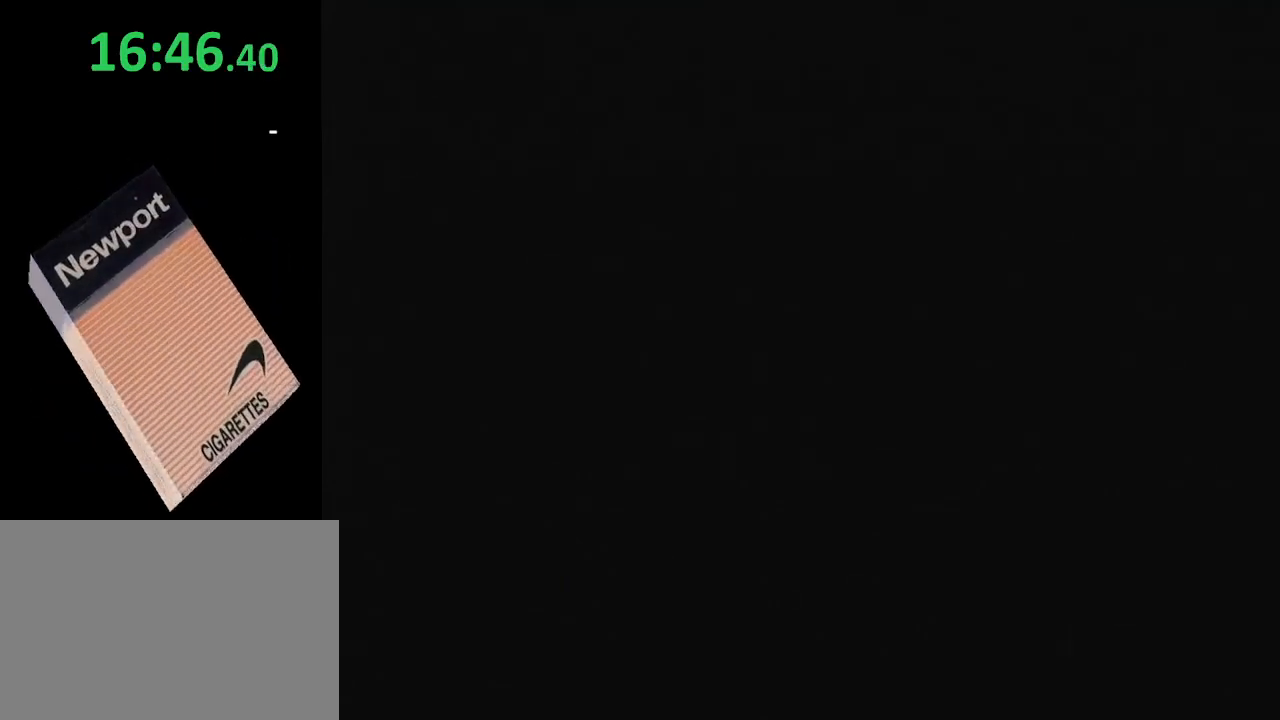
{"buttons": ["SQUARE"], "left_stick": "up", "right_stick": "center", "events": []}
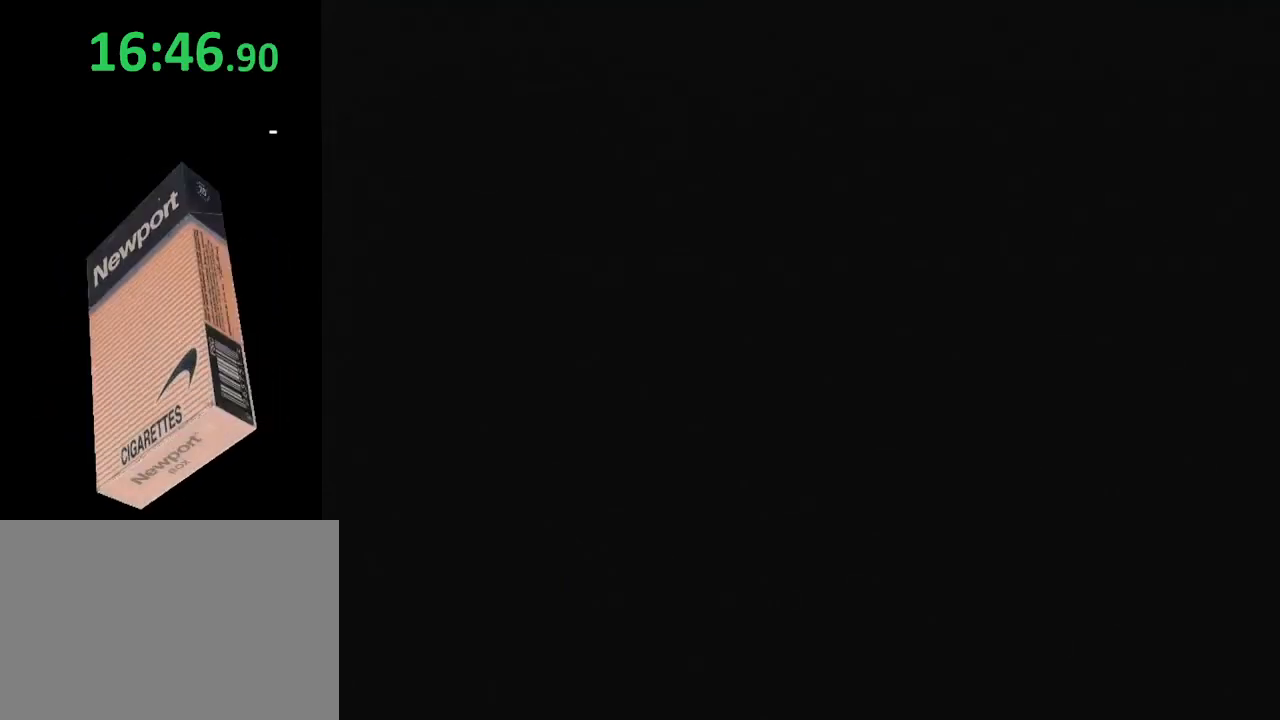
{"buttons": ["SQUARE"], "left_stick": "up", "right_stick": "center", "events": []}
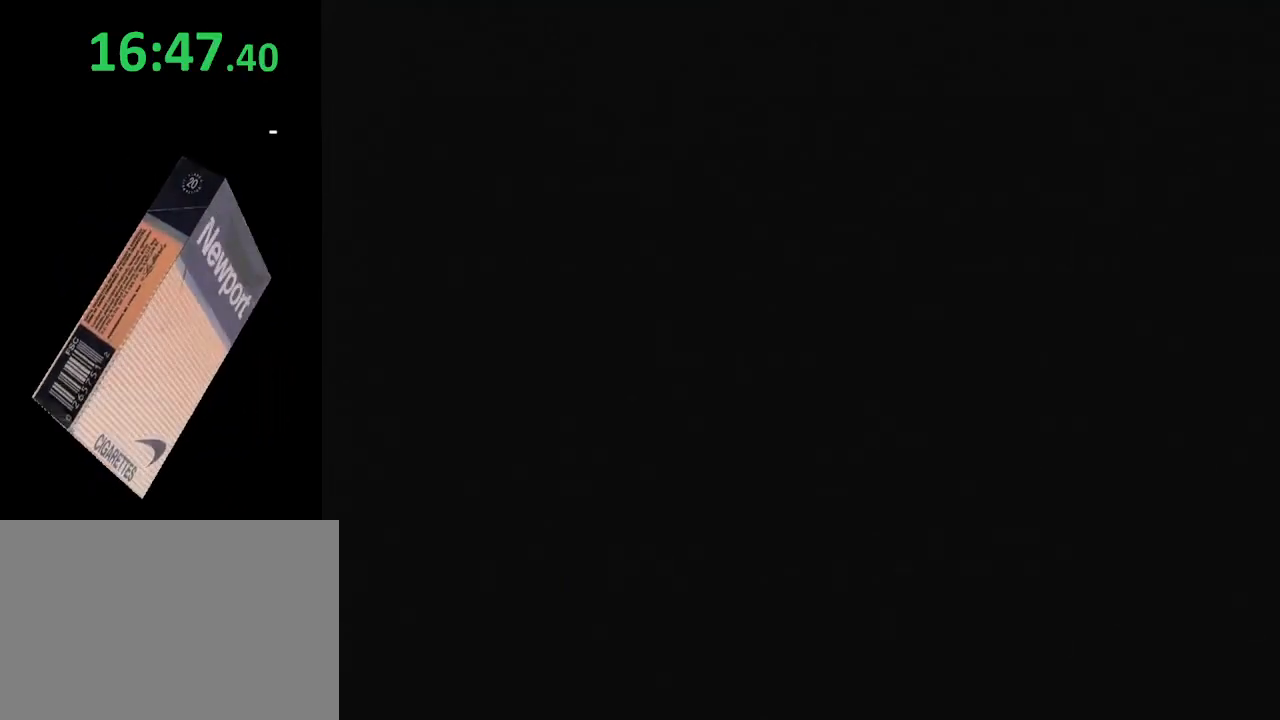
{"buttons": ["SQUARE"], "left_stick": "up", "right_stick": "center", "events": []}
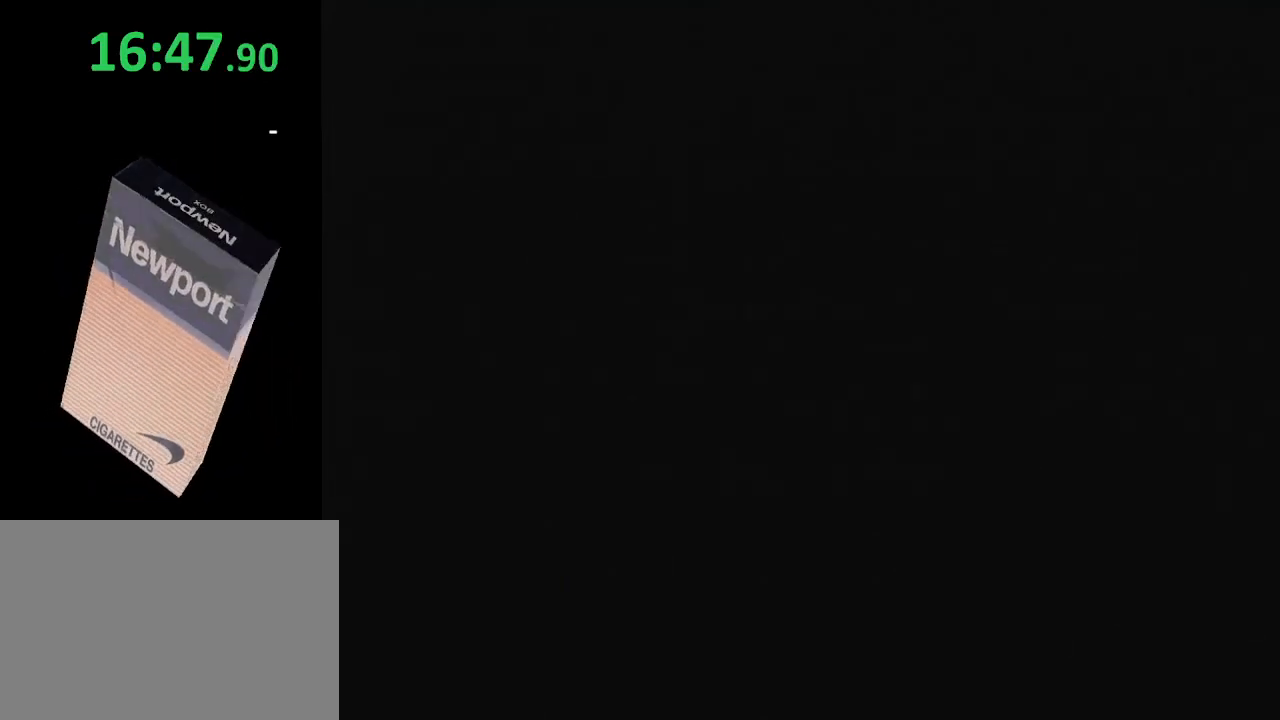
{"buttons": ["SQUARE"], "left_stick": "up", "right_stick": "center", "events": []}
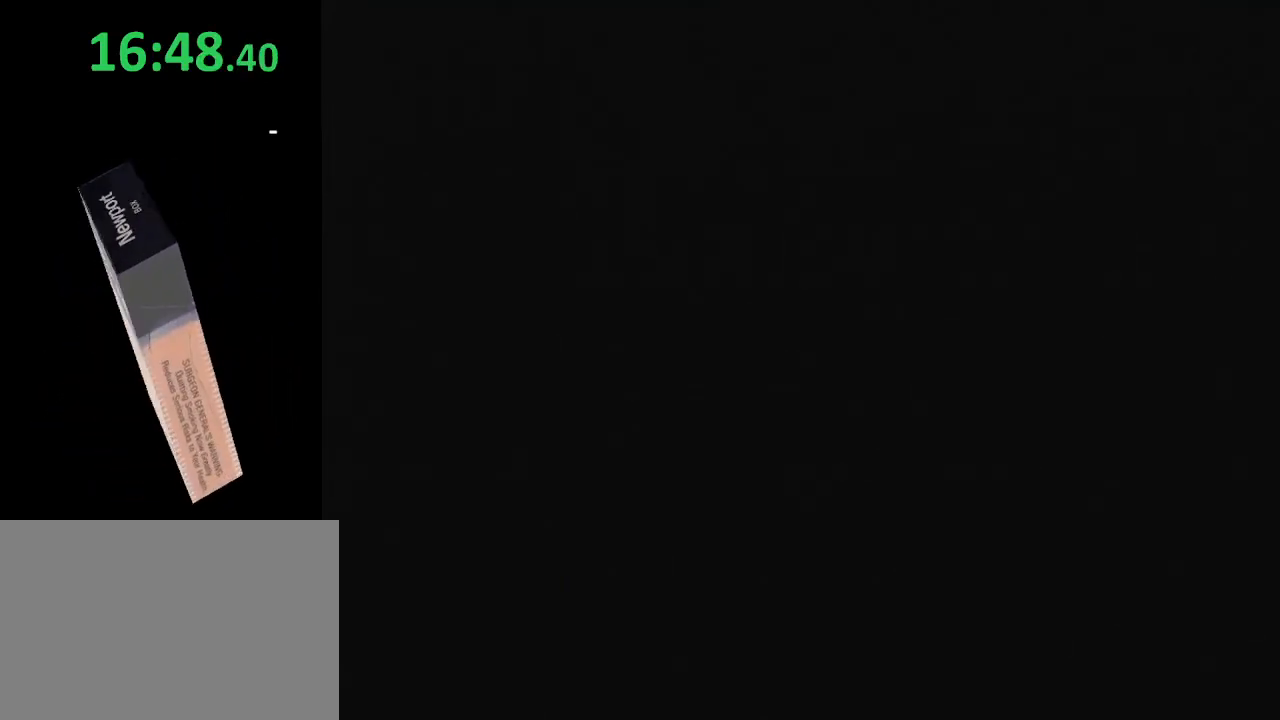
{"buttons": ["SQUARE"], "left_stick": "up", "right_stick": "center", "events": []}
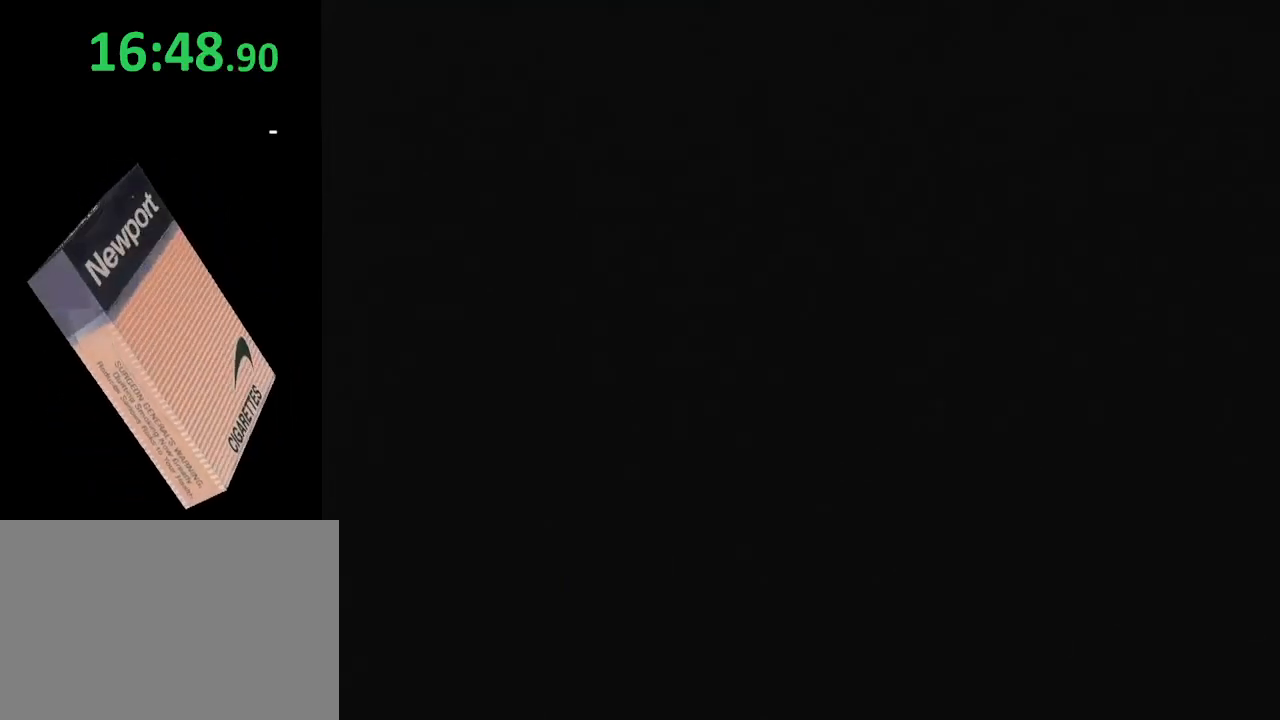
{"buttons": ["SQUARE"], "left_stick": "up", "right_stick": "center", "events": [[133, "SQUARE", "up"], [183, "SQUARE", "down"]]}
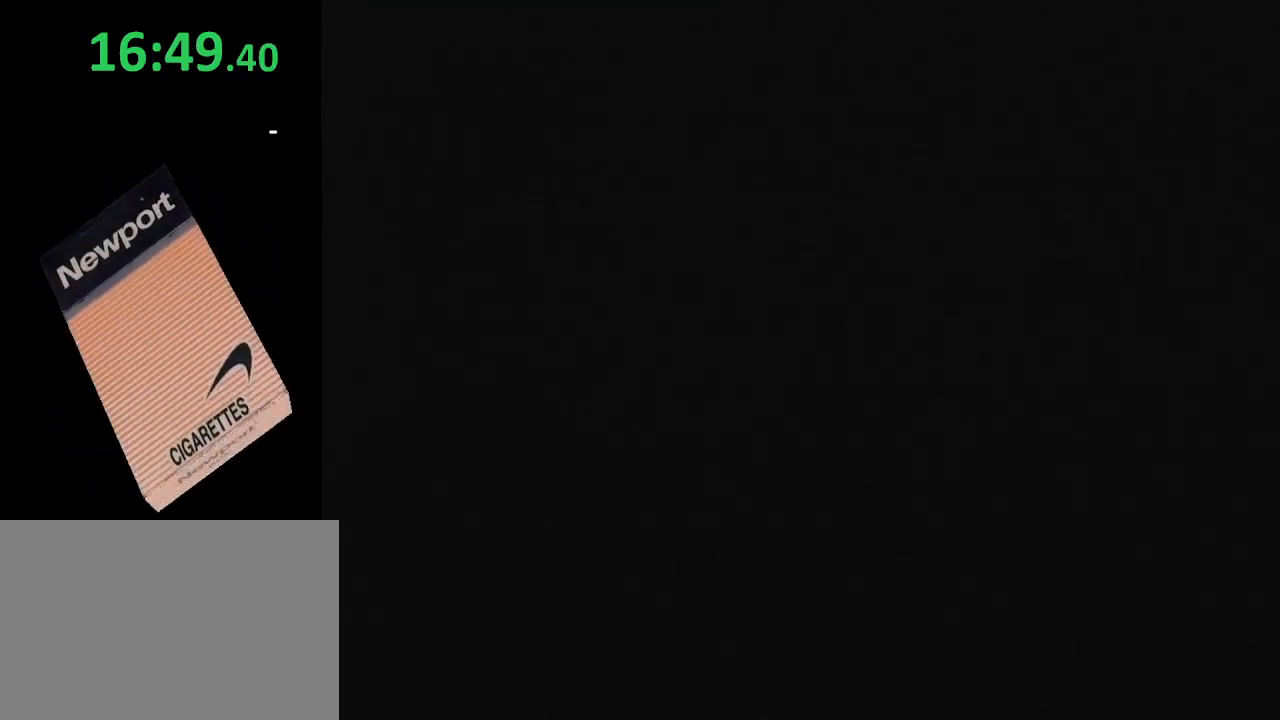
{"buttons": [], "left_stick": "up", "right_stick": "center", "events": [[283, "SQUARE", "up"]]}
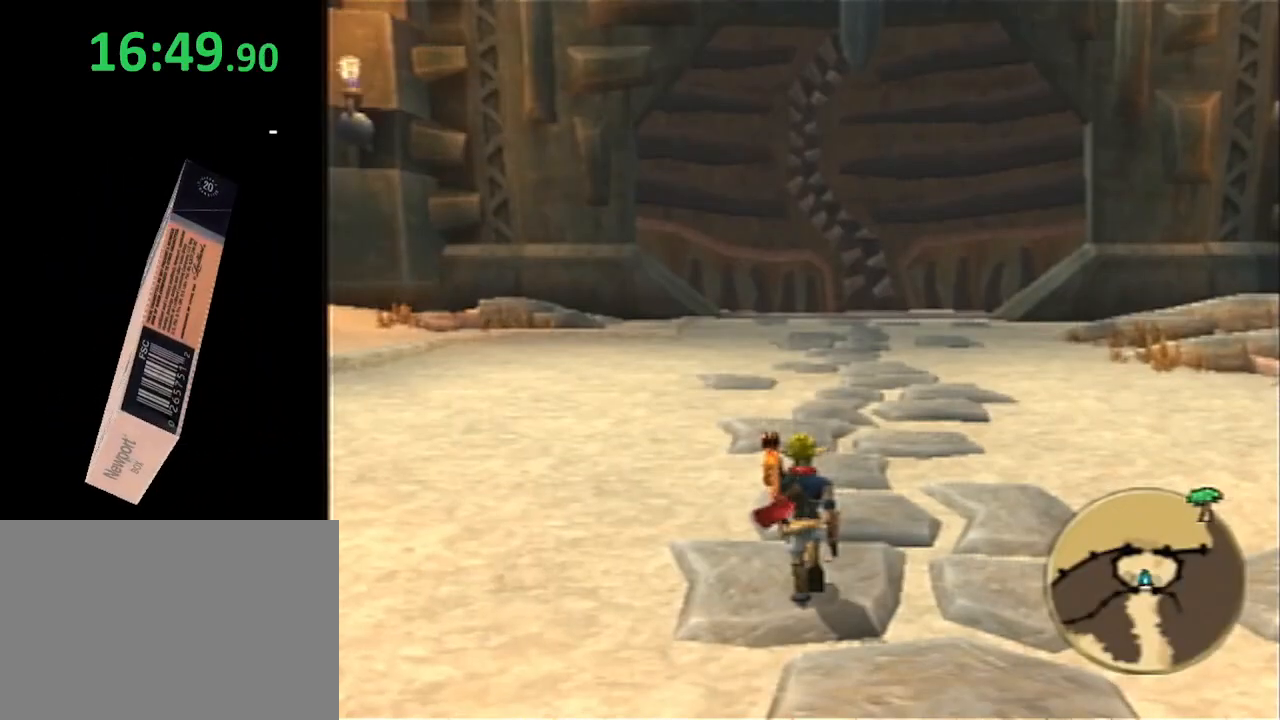
{"buttons": ["L1"], "left_stick": "up", "right_stick": "center", "events": [[33, "SQUARE", "down"], [467, "L1", "down"], [500, "SQUARE", "up"]]}
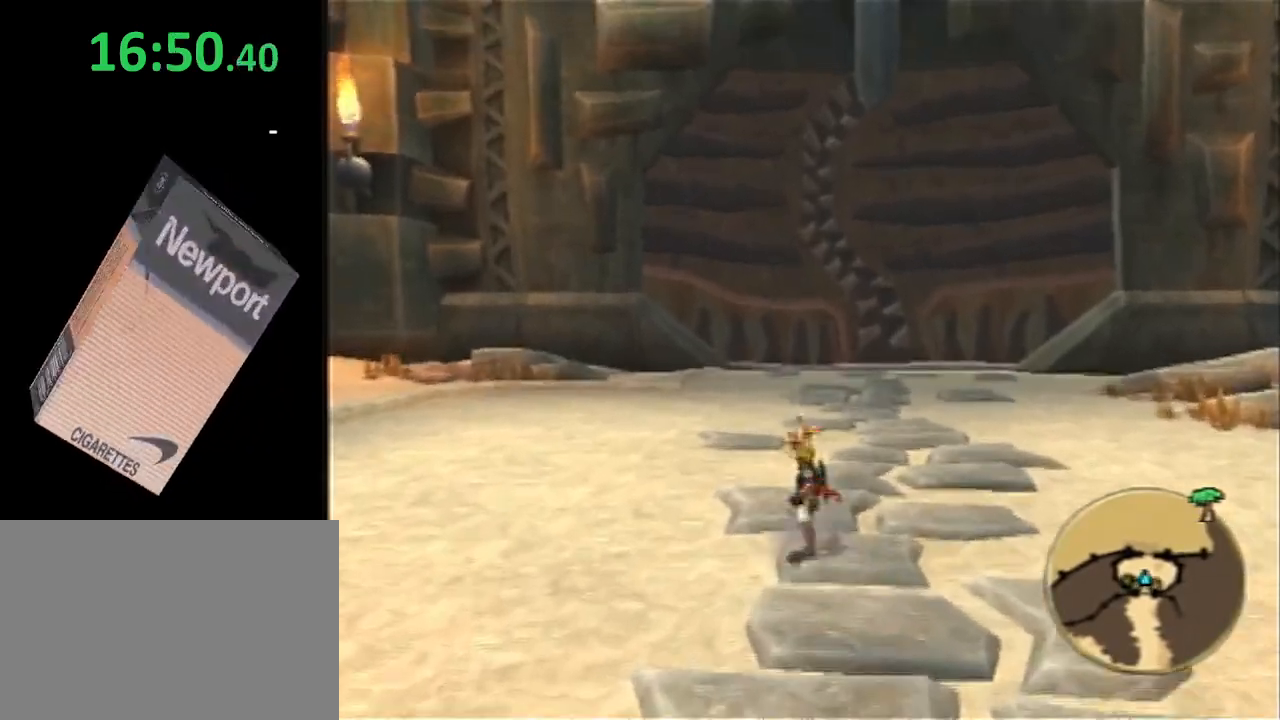
{"buttons": ["CROSS"], "left_stick": "up", "right_stick": "center", "events": [[100, "CROSS", "down"], [150, "L1", "up"], [217, "CROSS", "up"], [283, "CROSS", "down"], [383, "CROSS", "up"], [433, "CROSS", "down"]]}
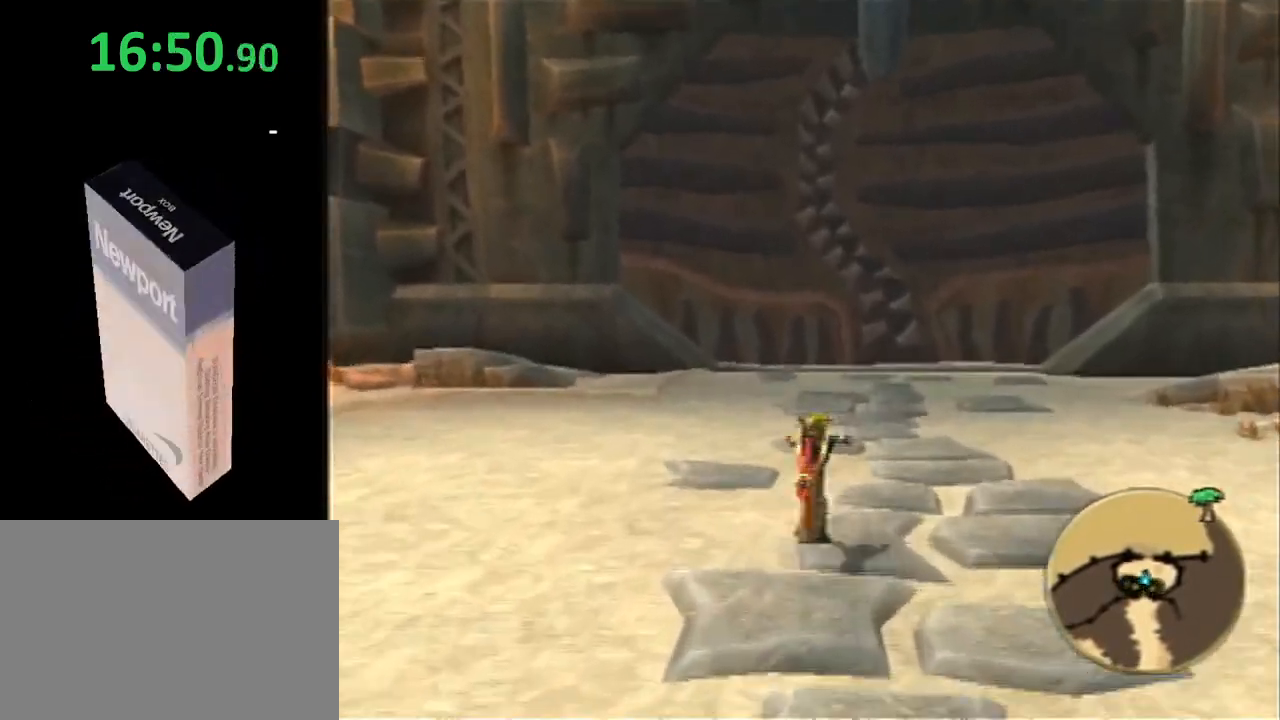
{"buttons": [], "left_stick": "up", "right_stick": "center", "events": [[100, "CROSS", "up"]]}
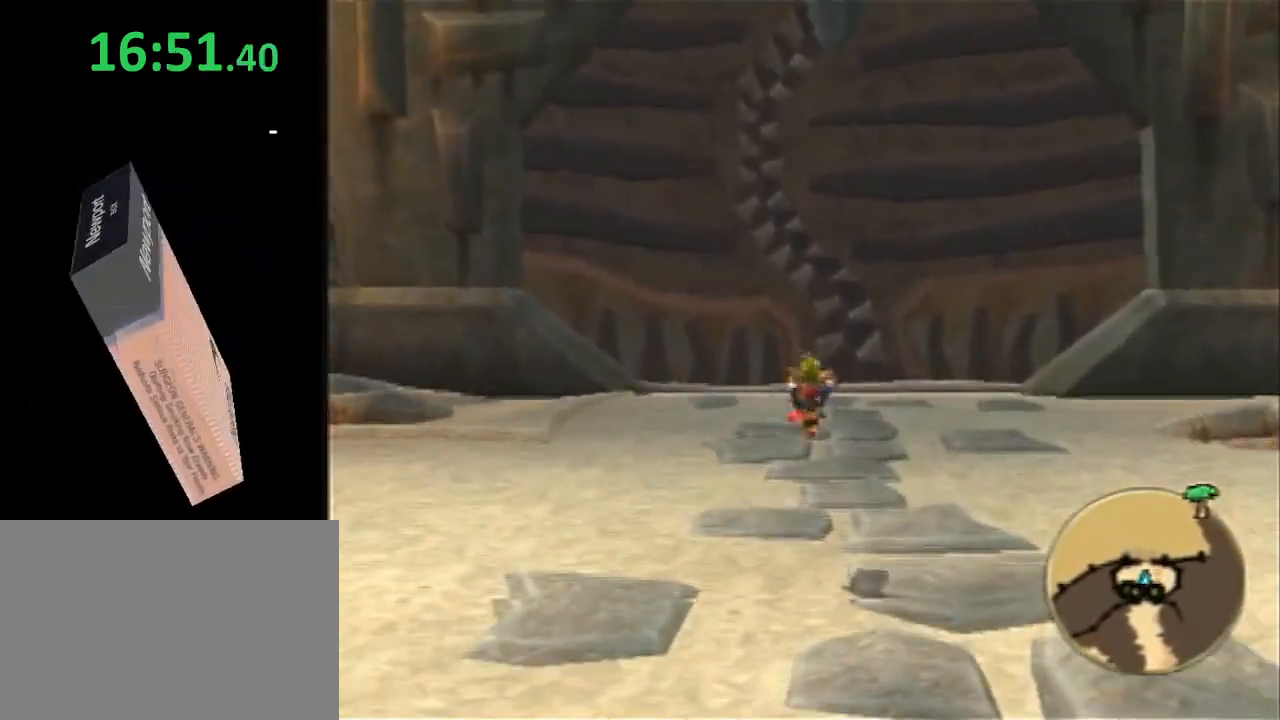
{"buttons": [], "left_stick": "up", "right_stick": "center", "events": [[150, "L1", "down"], [183, "CROSS", "down"], [283, "CROSS", "up"], [283, "L1", "up"], [383, "CROSS", "down"], [433, "CROSS", "up"]]}
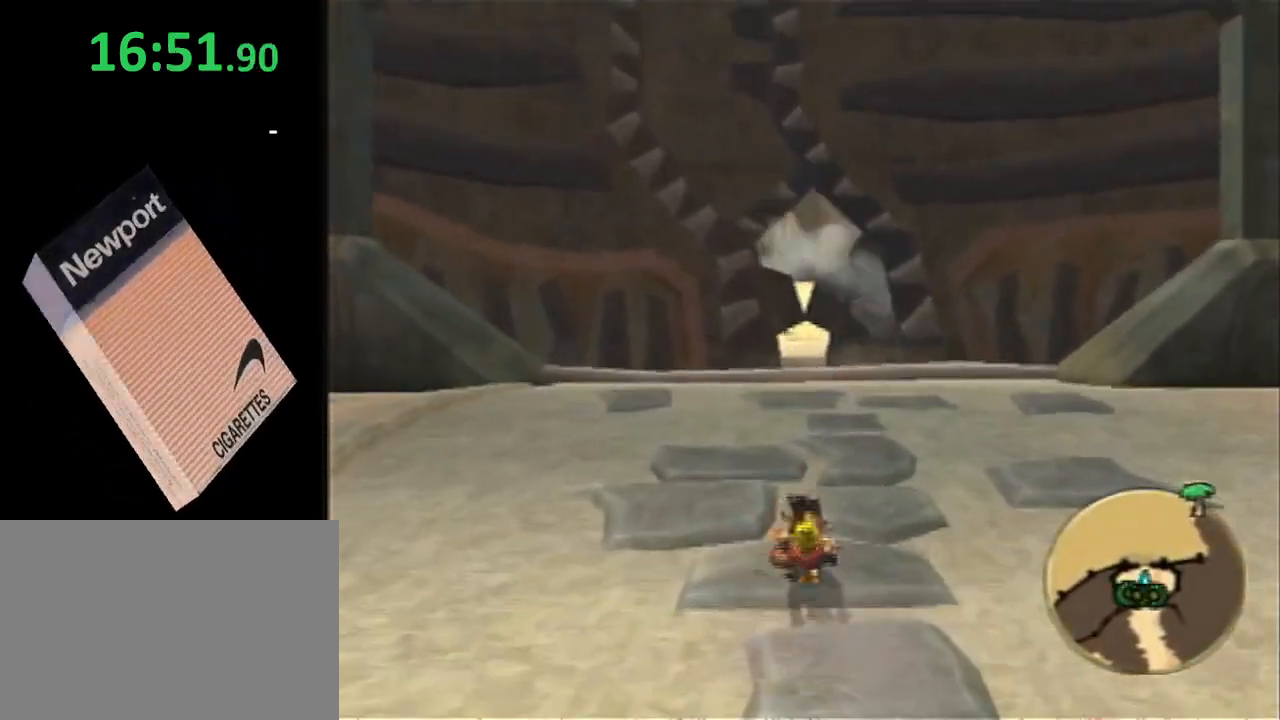
{"buttons": [], "left_stick": "up", "right_stick": "center", "events": [[33, "CROSS", "down"], [133, "CROSS", "up"], [283, "right_stick", "left"], [383, "right_stick", "center"]]}
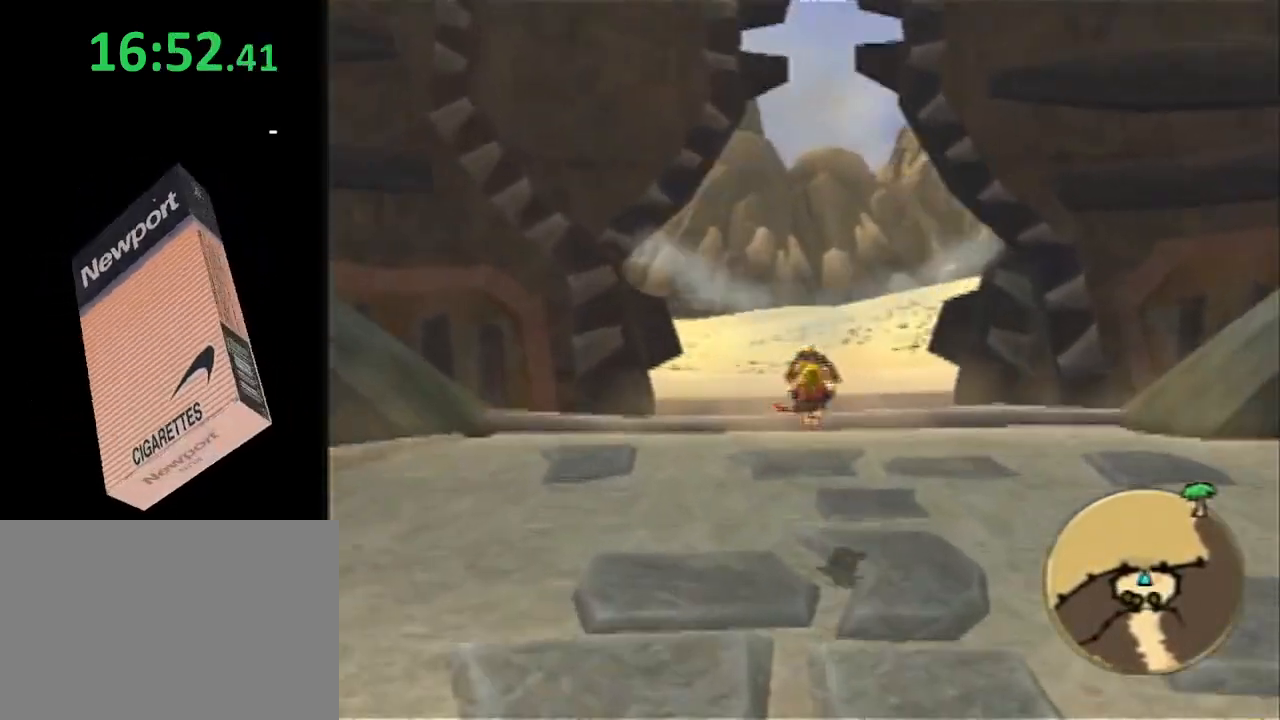
{"buttons": ["CROSS"], "left_stick": "up", "right_stick": "center", "events": [[250, "L1", "down"], [300, "CROSS", "down"], [367, "CROSS", "up"], [367, "L1", "up"], [467, "CROSS", "down"]]}
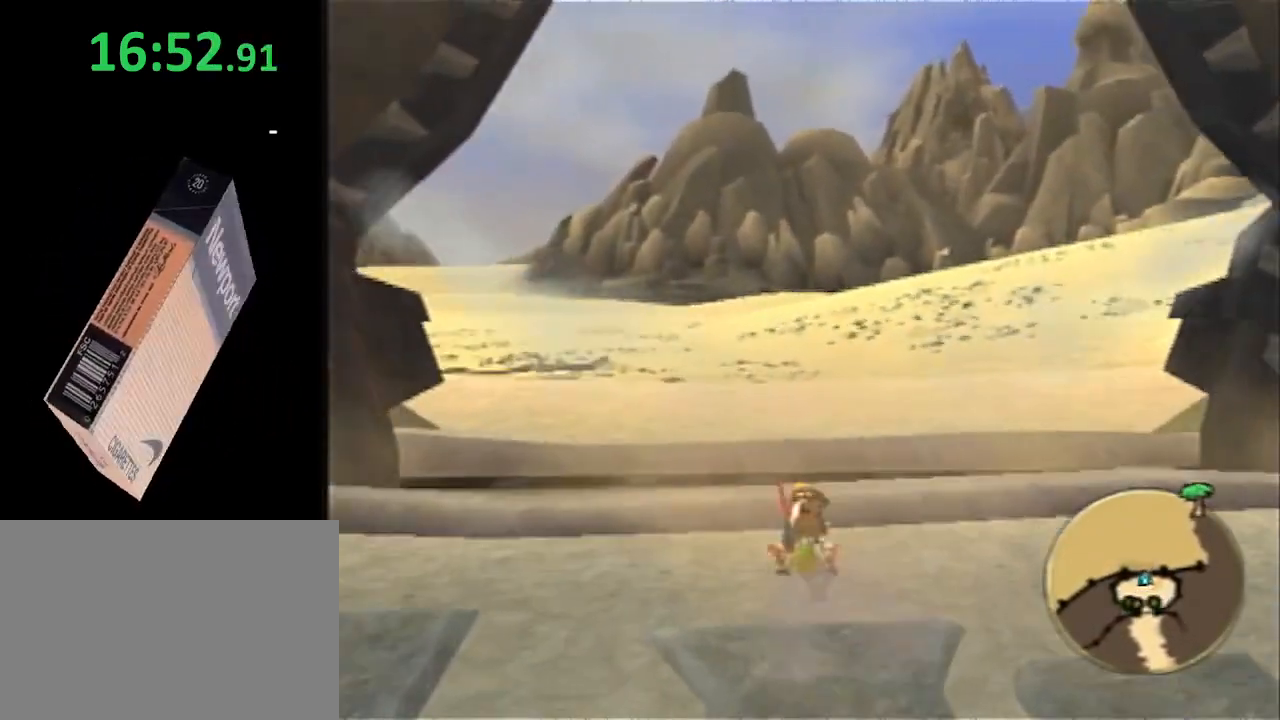
{"buttons": [], "left_stick": "up", "right_stick": "left", "events": [[33, "CROSS", "up"], [117, "CROSS", "down"], [217, "CROSS", "up"], [217, "right_stick", "left"]]}
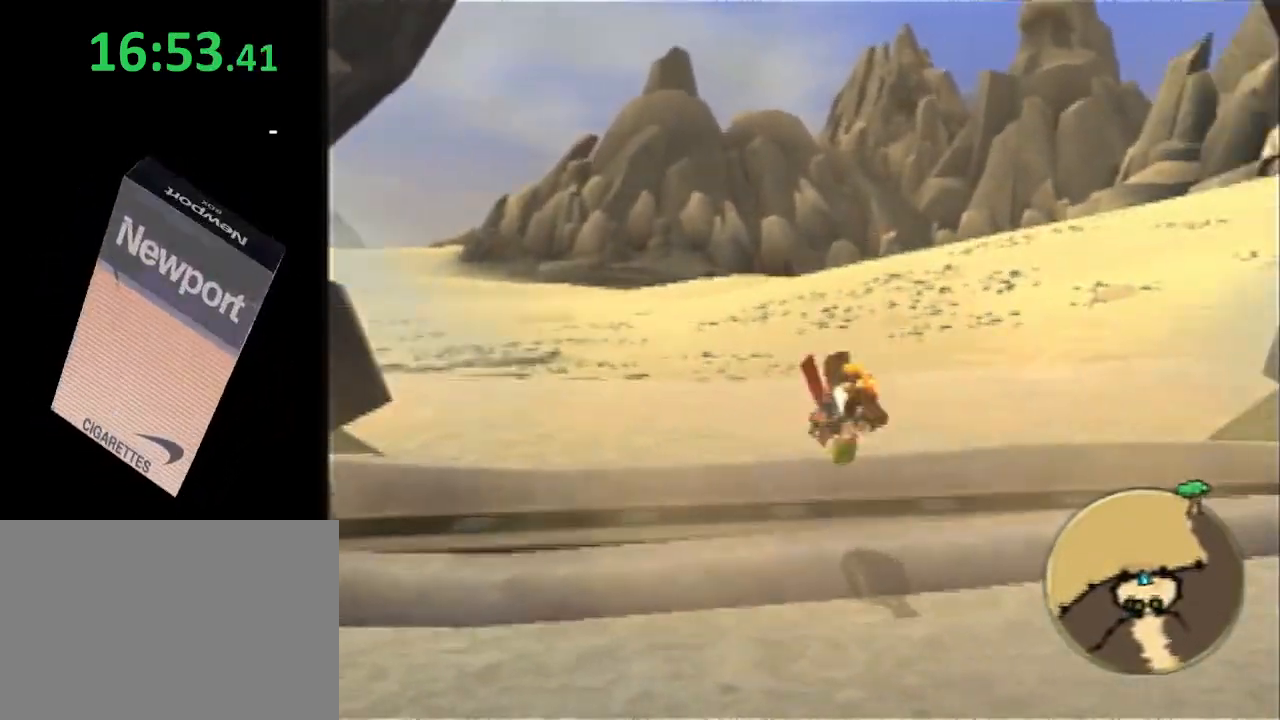
{"buttons": ["CROSS"], "left_stick": "up-left", "right_stick": "center", "events": [[33, "right_stick", "center"], [100, "left_stick", "up-left"], [383, "SQUARE", "down"], [433, "CROSS", "down"], [467, "SQUARE", "up"]]}
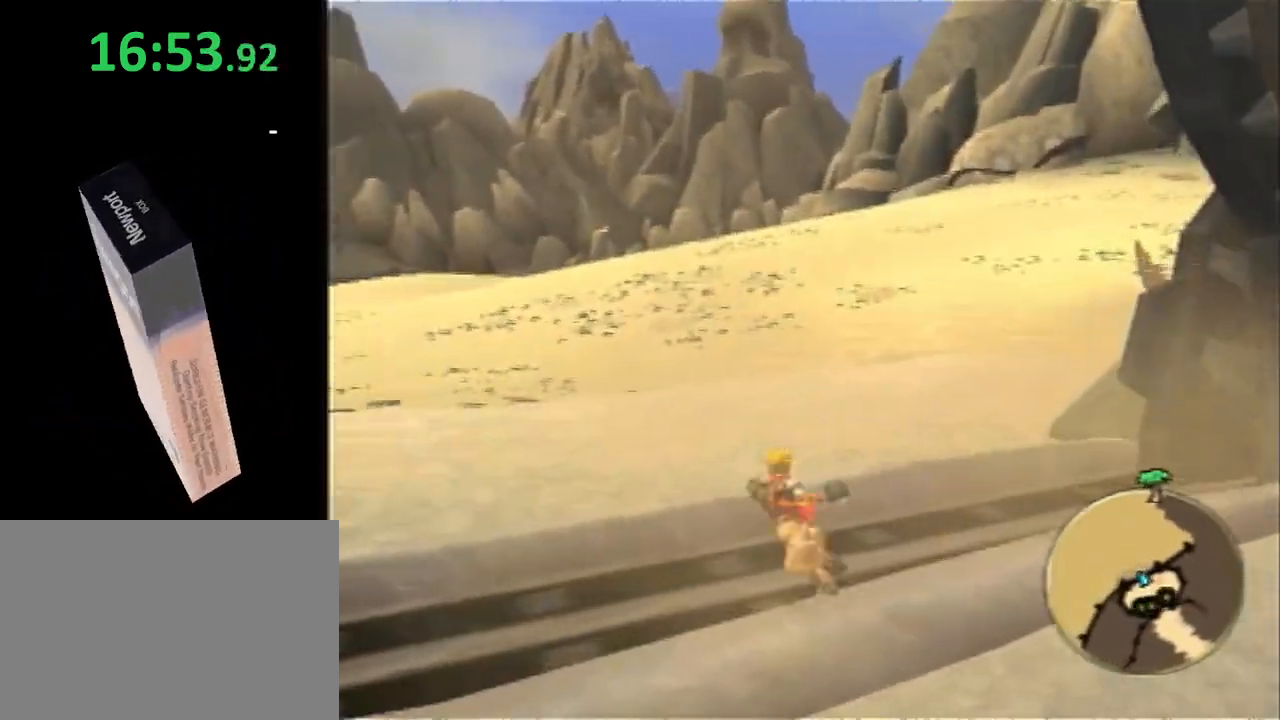
{"buttons": ["START"], "left_stick": "up", "right_stick": "center", "events": [[67, "CROSS", "up"], [317, "left_stick", "up"], [350, "START", "down"]]}
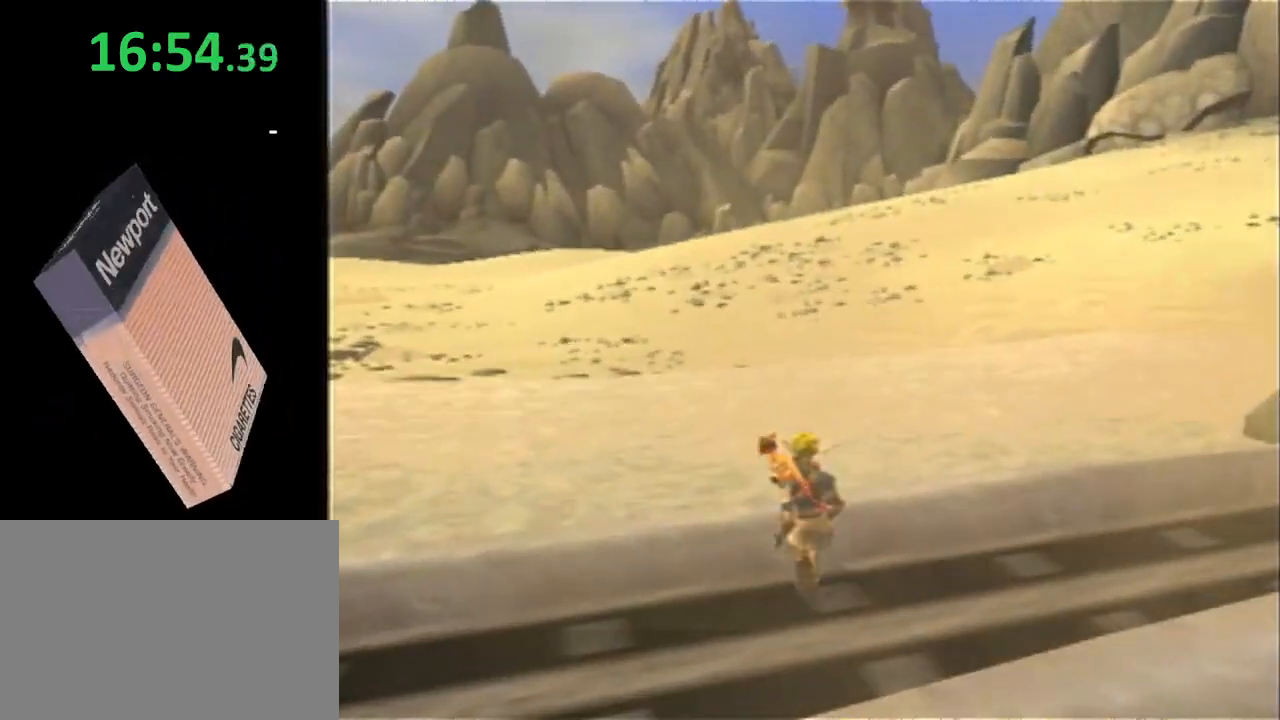
{"buttons": [], "left_stick": "center", "right_stick": "center", "events": [[17, "START", "up"], [67, "left_stick", "center"], [167, "DPAD_LEFT", "down"], [300, "DPAD_LEFT", "up"], [350, "DPAD_LEFT", "down"], [483, "DPAD_LEFT", "up"]]}
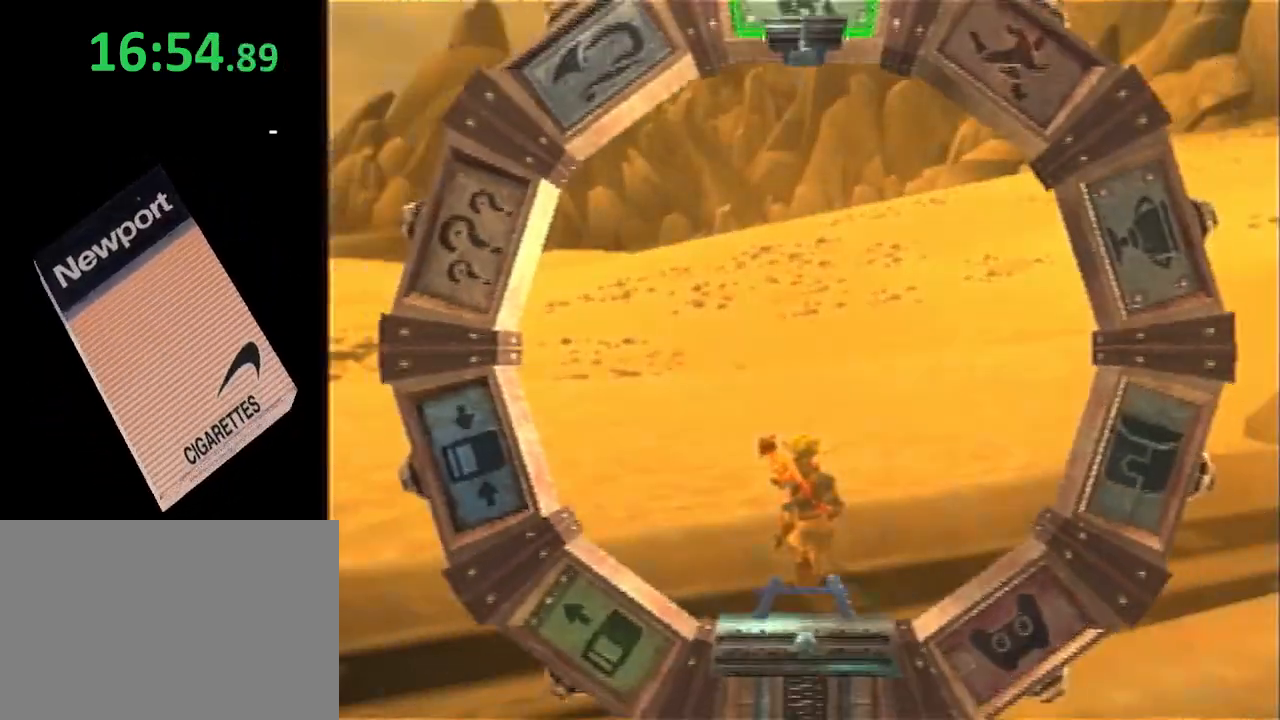
{"buttons": [], "left_stick": "center", "right_stick": "center", "events": [[50, "DPAD_LEFT", "down"], [133, "DPAD_LEFT", "up"], [200, "DPAD_LEFT", "down"], [300, "DPAD_LEFT", "up"], [350, "DPAD_LEFT", "down"], [483, "DPAD_LEFT", "up"]]}
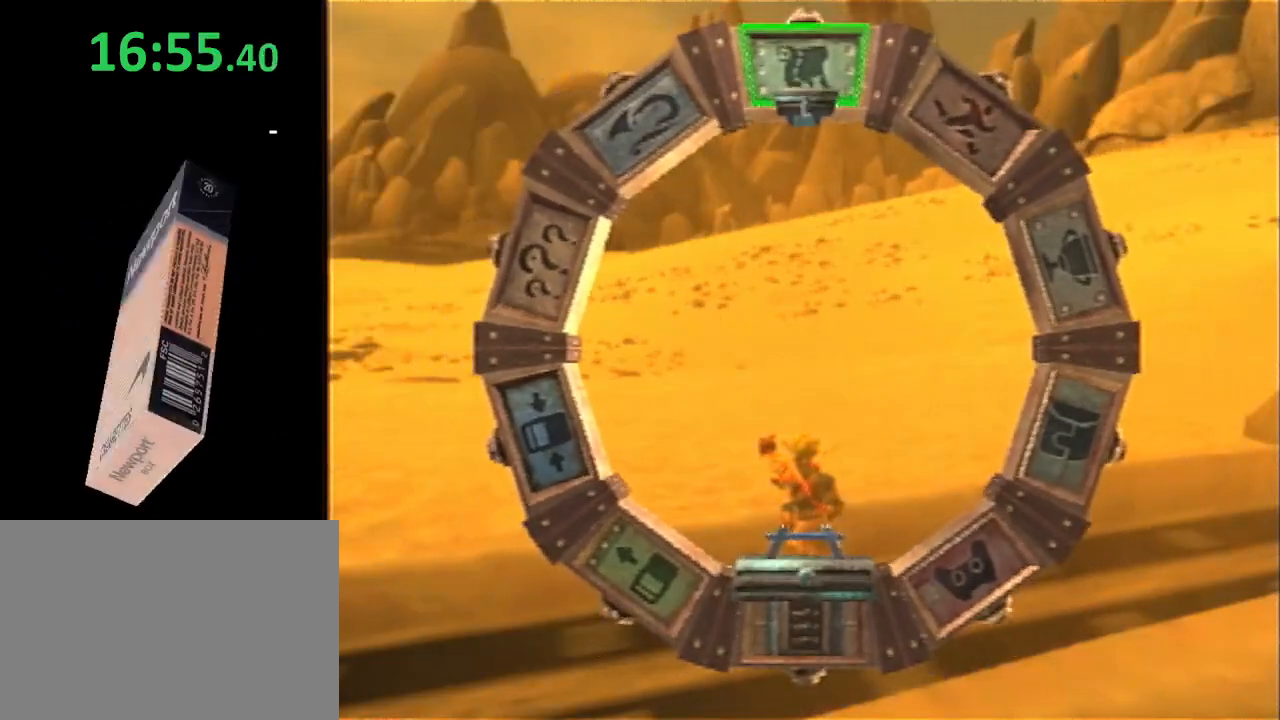
{"buttons": [], "left_stick": "center", "right_stick": "center", "events": [[167, "DPAD_LEFT", "down"], [300, "CROSS", "down"], [333, "CROSS", "up"], [333, "DPAD_LEFT", "up"], [383, "CROSS", "down"], [483, "CROSS", "up"]]}
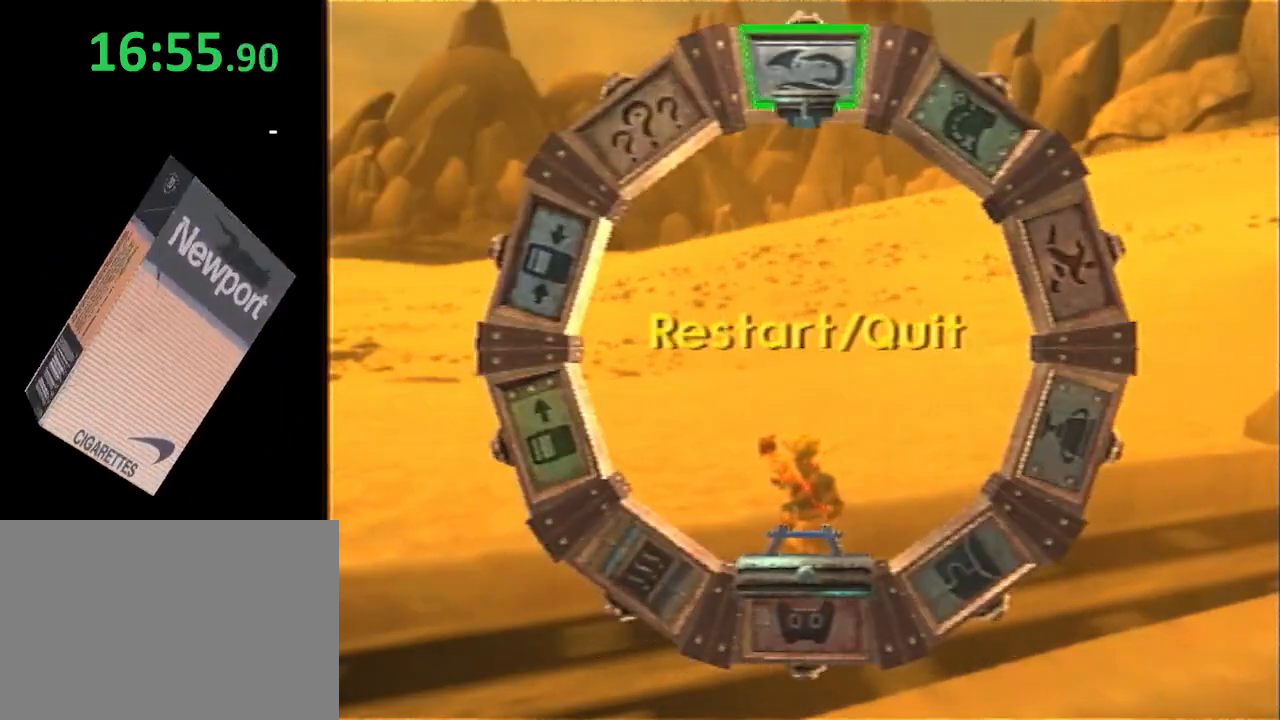
{"buttons": [], "left_stick": "center", "right_stick": "center", "events": [[50, "CROSS", "down"], [83, "CROSS", "up"], [117, "CROSS", "down"], [233, "CROSS", "up"]]}
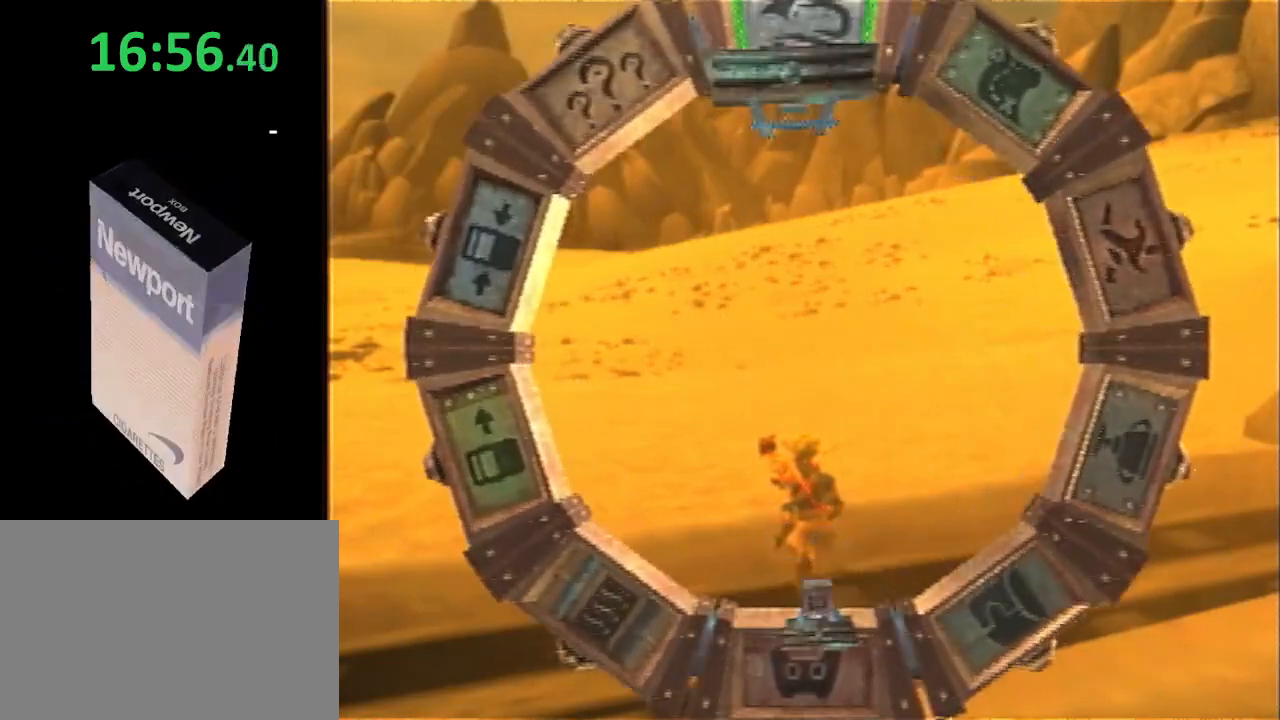
{"buttons": ["CROSS"], "left_stick": "center", "right_stick": "center", "events": [[50, "CROSS", "down"], [83, "CROSS", "up"], [117, "CROSS", "down"], [150, "CROSS", "up"], [267, "CROSS", "down"], [300, "CROSS", "up"], [367, "CROSS", "down"], [400, "CROSS", "up"], [483, "CROSS", "down"]]}